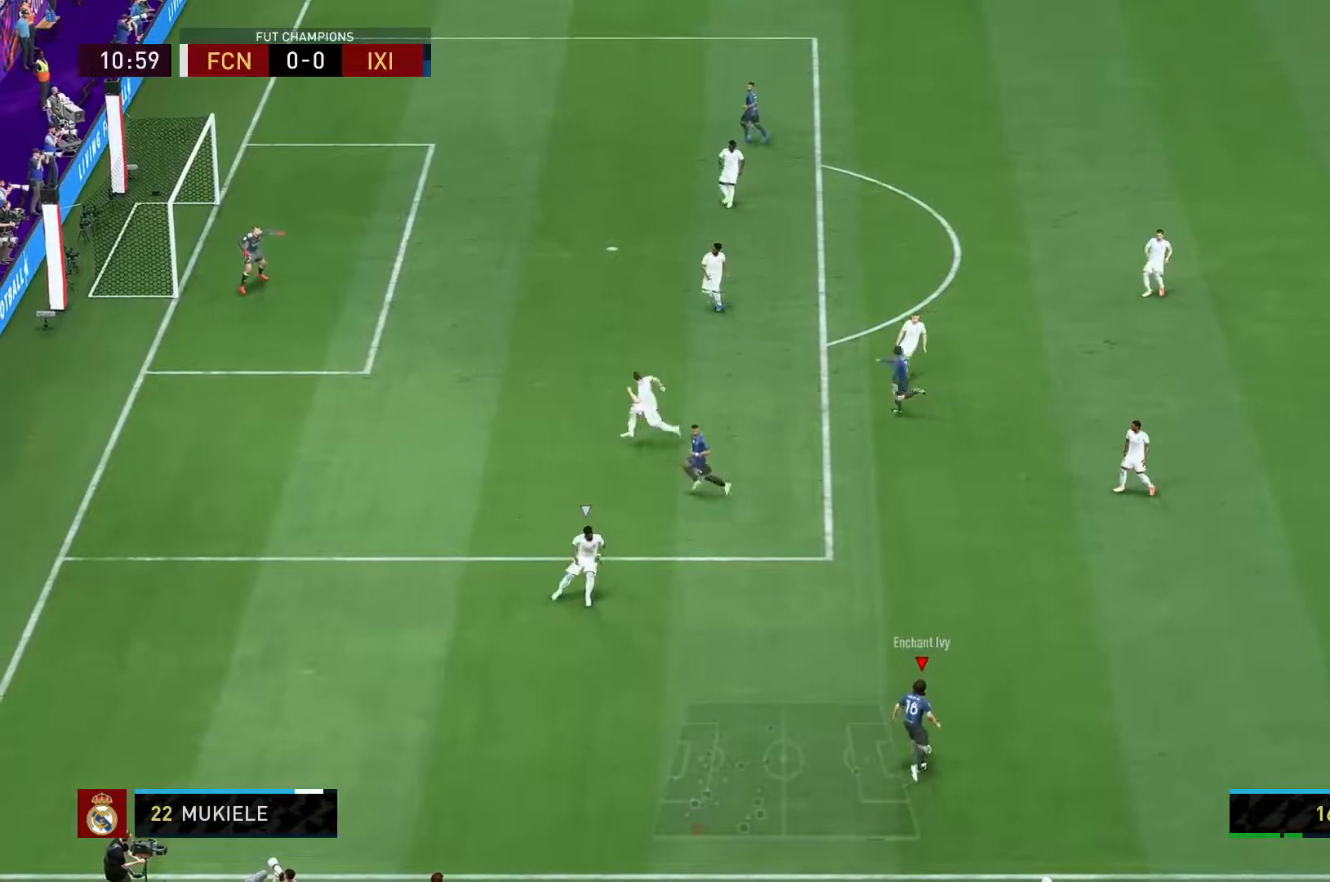
Gameplay with a controller (Xbox layout); each line is a JSON object with the inputs held at the frame after it. "events" lists button and stick changes between this image and that frame as [ms after this image, input, new state], when the widget could be followed in between. Not read: L3 R3.
{"buttons": [], "left_stick": "up-left", "right_stick": "center", "events": [[117, "A", "up"], [117, "R1", "up"], [217, "left_stick", "up-left"]]}
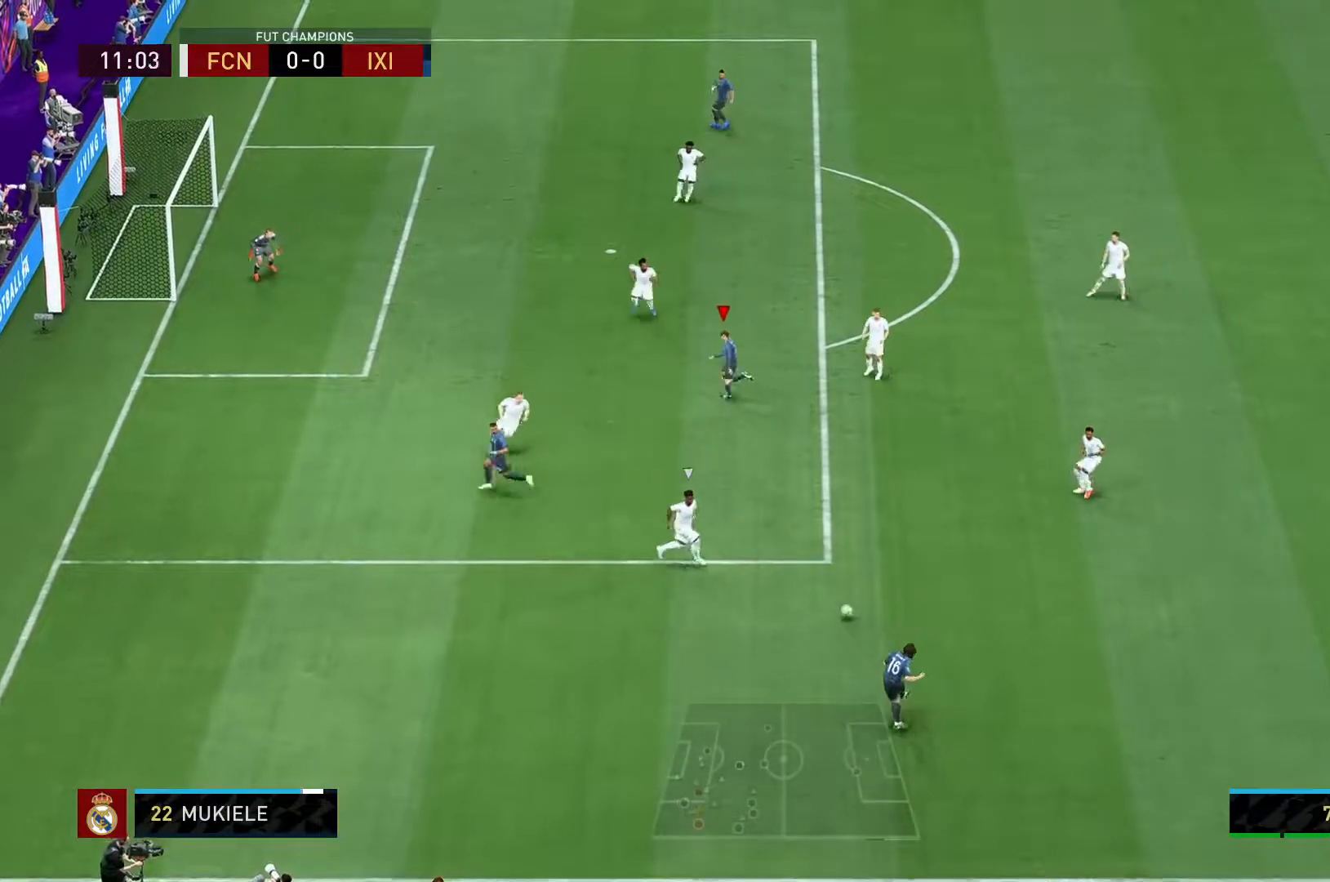
{"buttons": [], "left_stick": "up", "right_stick": "center", "events": [[500, "left_stick", "up"]]}
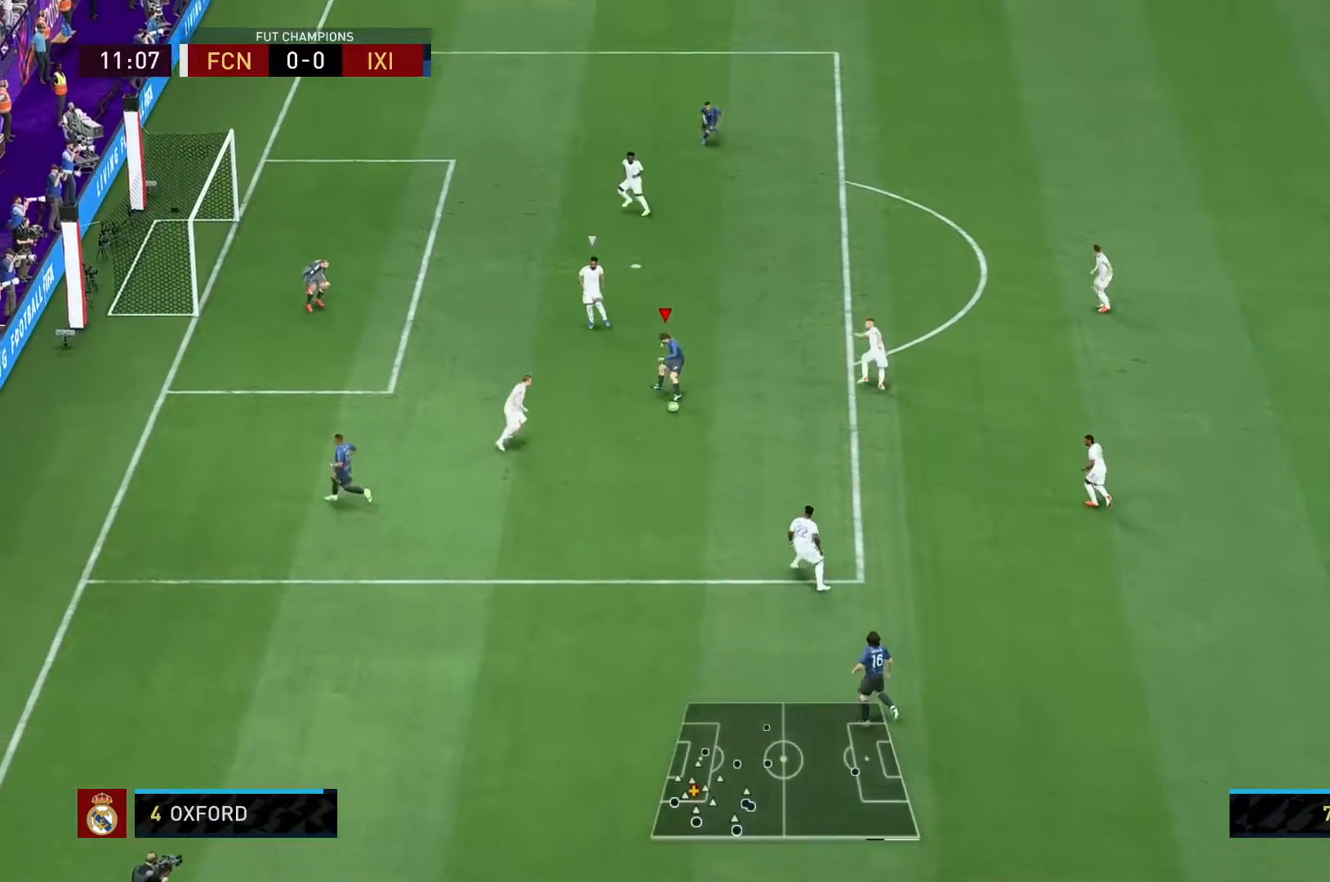
{"buttons": [], "left_stick": "up-left", "right_stick": "center", "events": [[367, "left_stick", "up-left"]]}
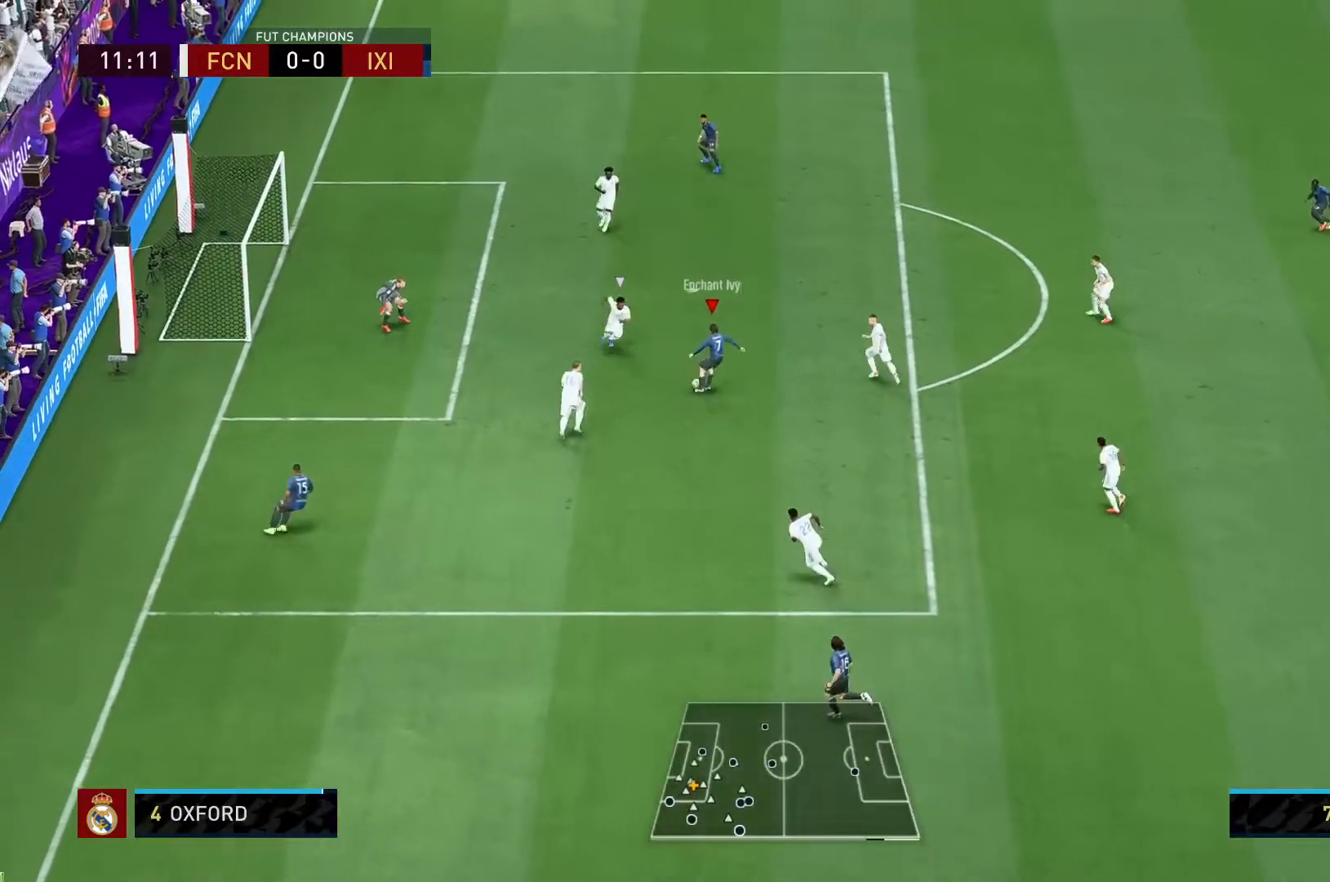
{"buttons": [], "left_stick": "up-left", "right_stick": "center", "events": [[133, "left_stick", "up"], [233, "left_stick", "up-left"]]}
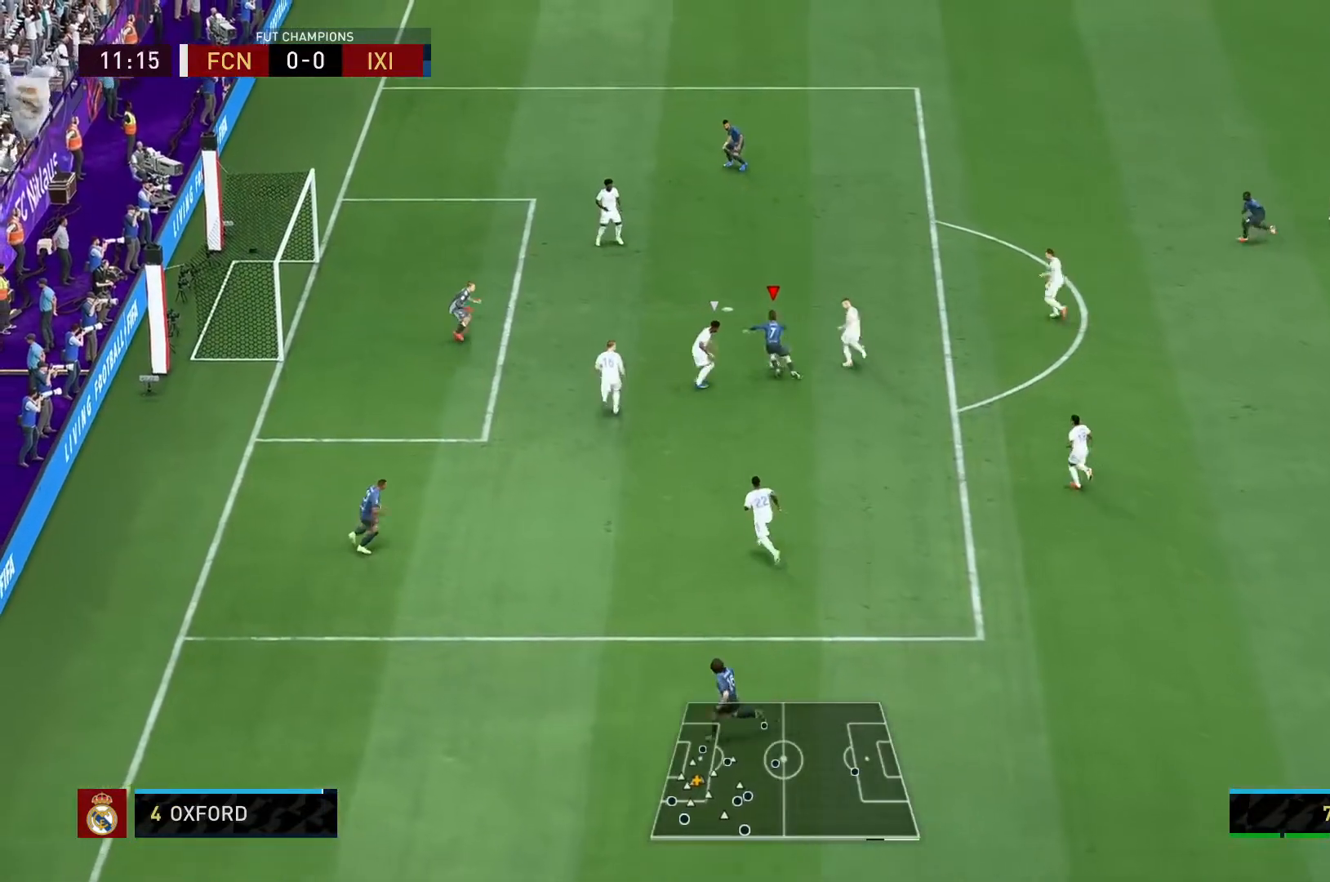
{"buttons": [], "left_stick": "left", "right_stick": "center", "events": [[283, "left_stick", "left"]]}
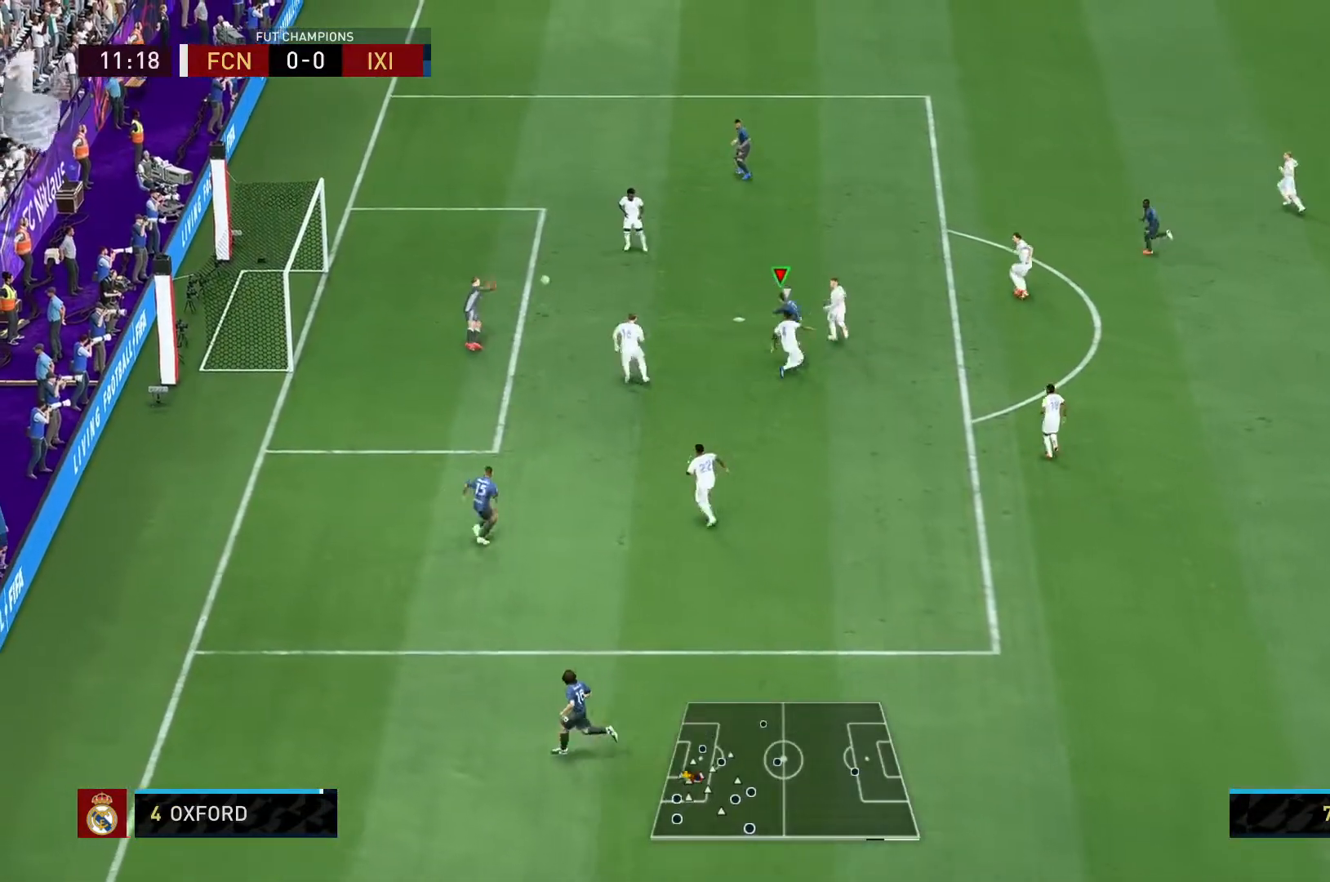
{"buttons": [], "left_stick": "left", "right_stick": "center", "events": []}
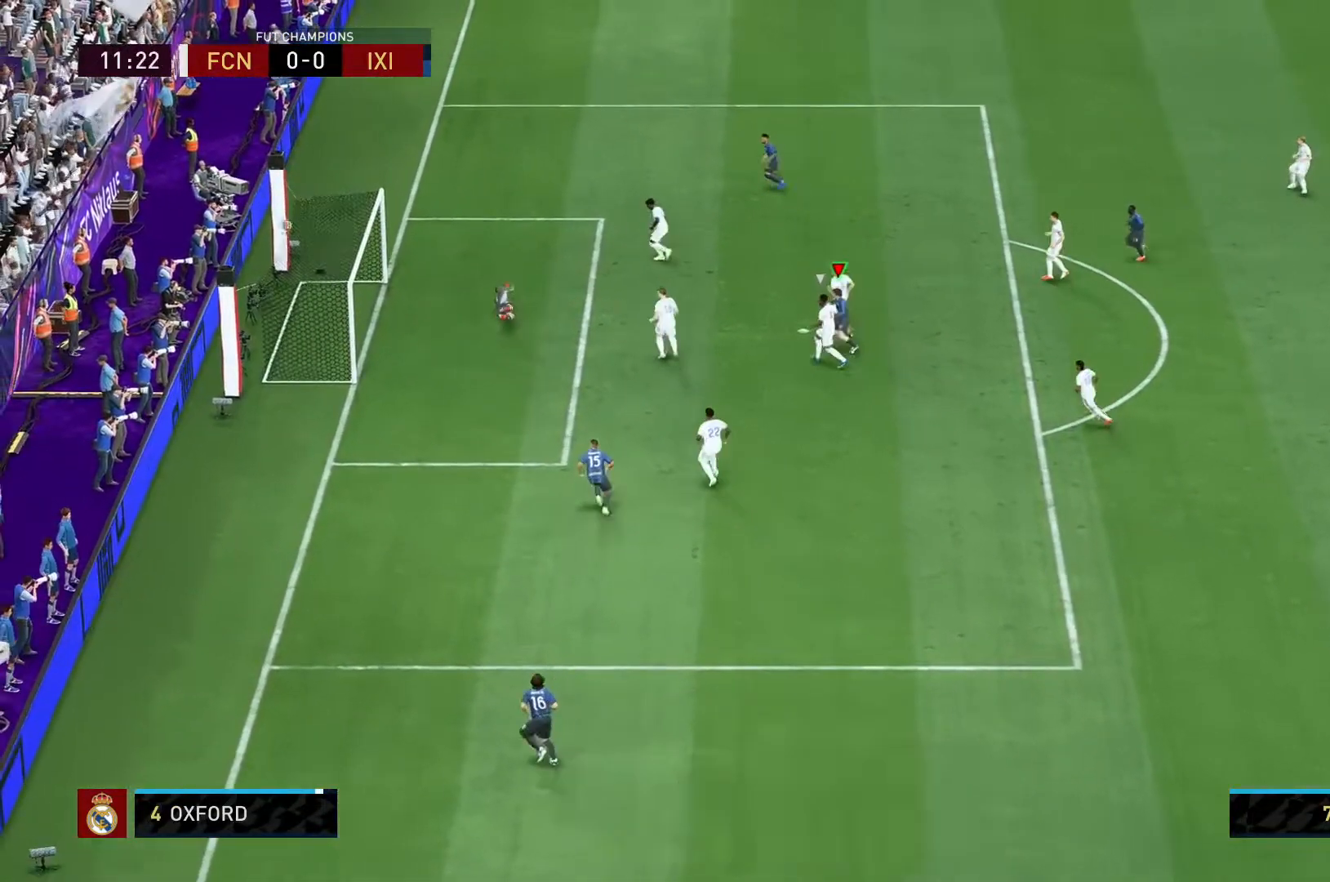
{"buttons": ["R2"], "left_stick": "down-left", "right_stick": "center", "events": [[100, "left_stick", "down-left"], [283, "R2", "down"]]}
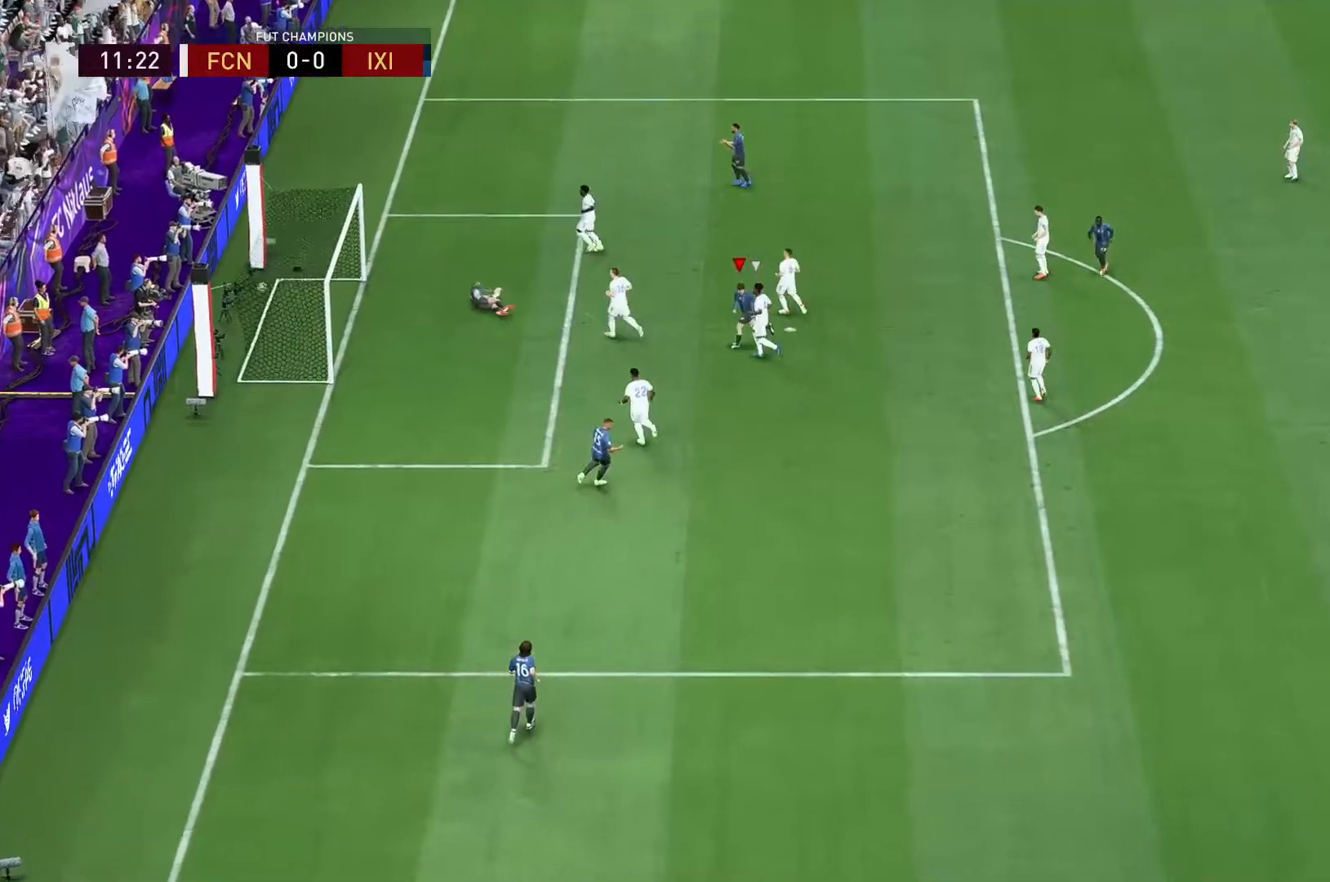
{"buttons": ["R2"], "left_stick": "down-left", "right_stick": "center", "events": []}
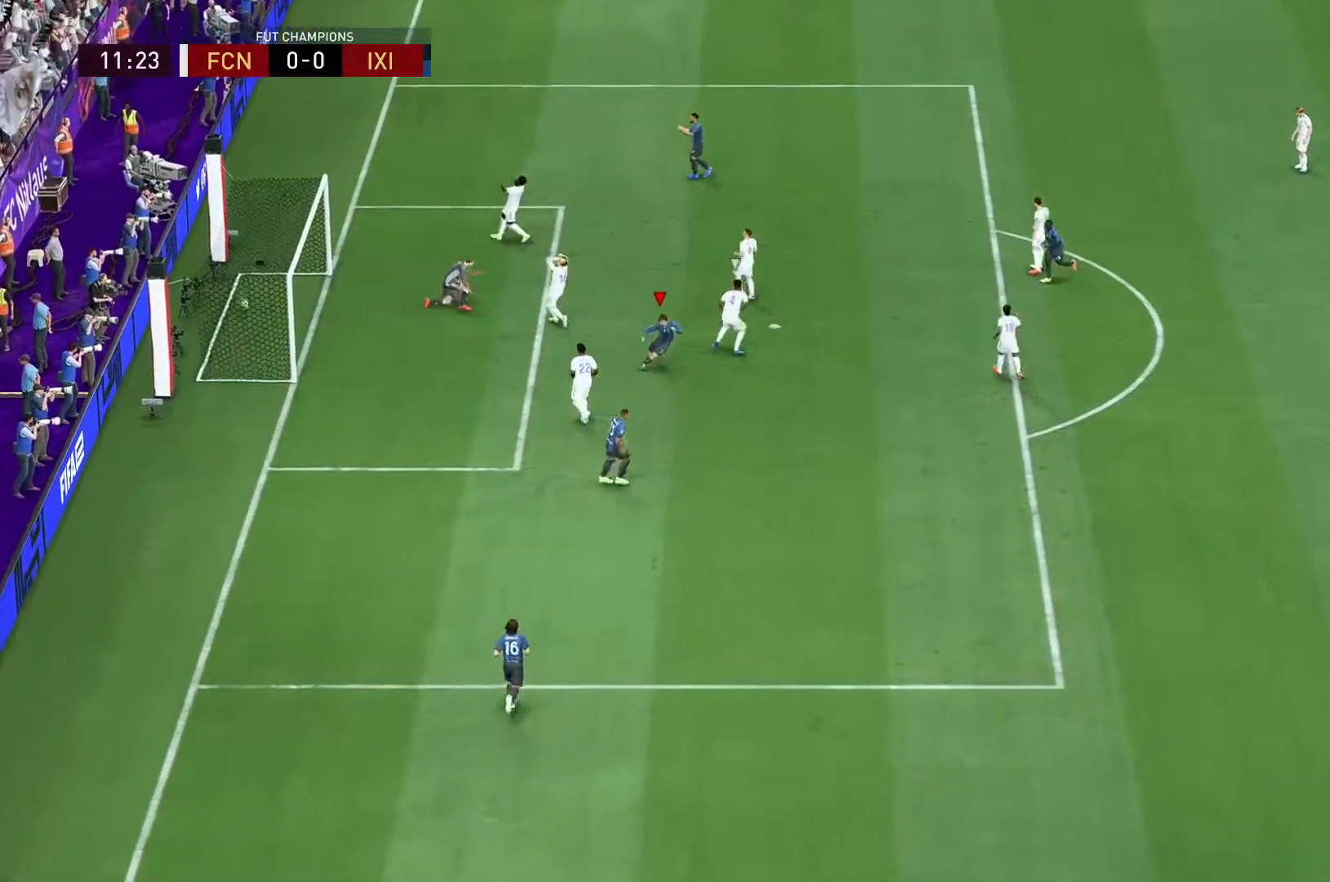
{"buttons": [], "left_stick": "center", "right_stick": "center", "events": [[150, "R2", "up"], [200, "L1", "down"], [200, "R1", "down"], [267, "left_stick", "down"], [317, "R1", "up"], [350, "L1", "up"], [350, "left_stick", "center"]]}
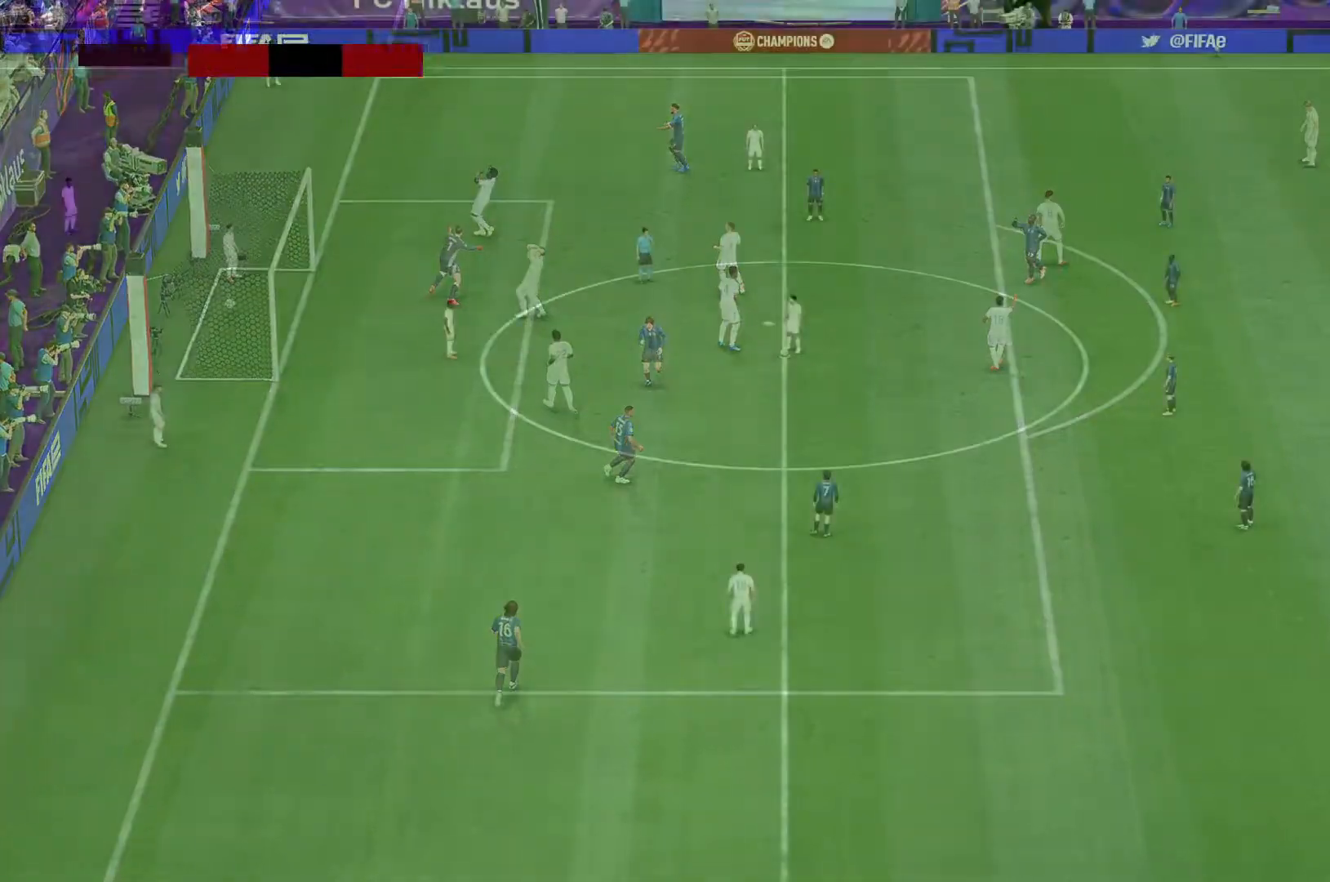
{"buttons": [], "left_stick": "left", "right_stick": "center", "events": [[350, "left_stick", "left"], [367, "right_stick", "down-left"], [450, "right_stick", "center"]]}
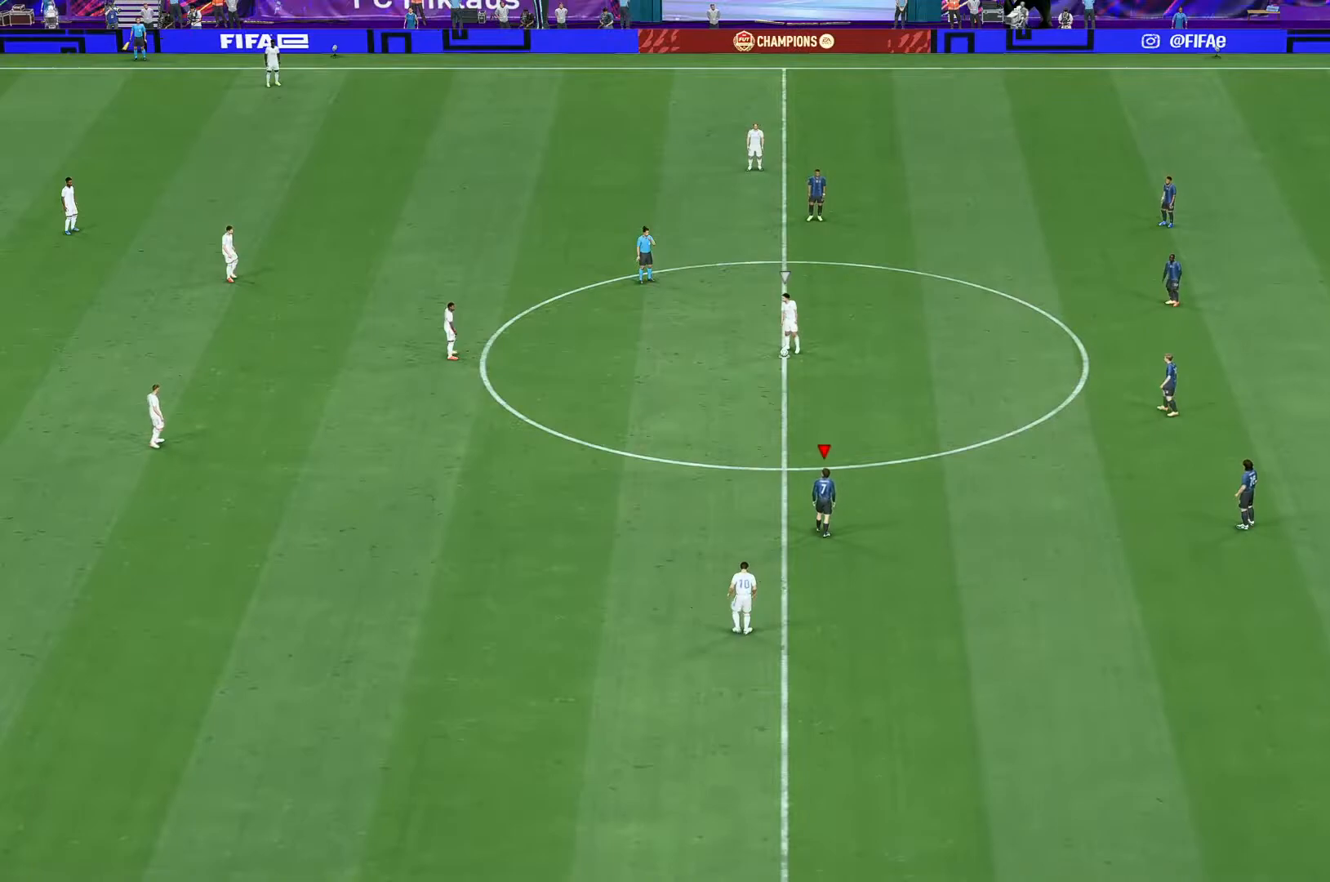
{"buttons": ["R2"], "left_stick": "left", "right_stick": "center", "events": [[317, "R2", "down"]]}
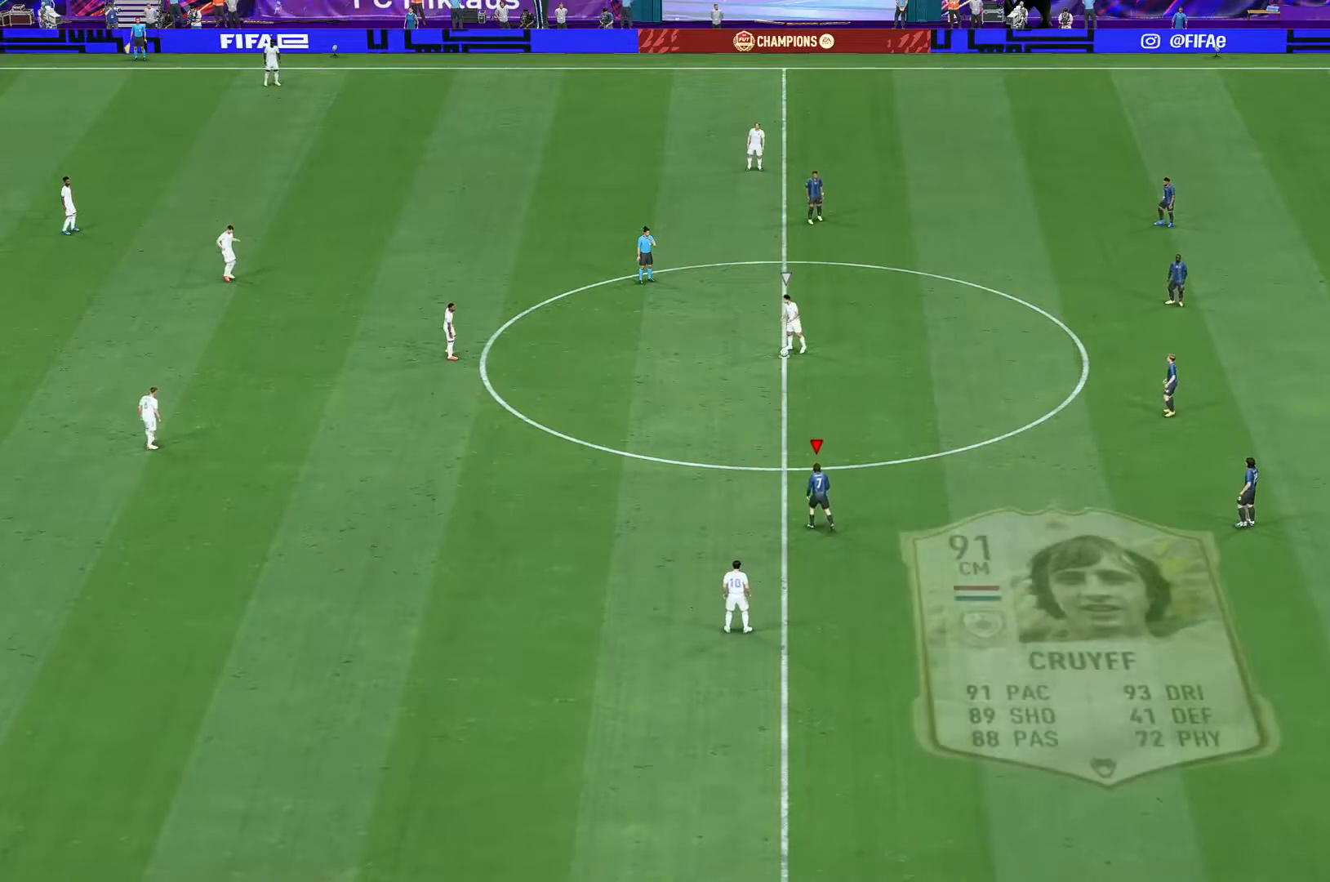
{"buttons": ["R2"], "left_stick": "left", "right_stick": "center", "events": []}
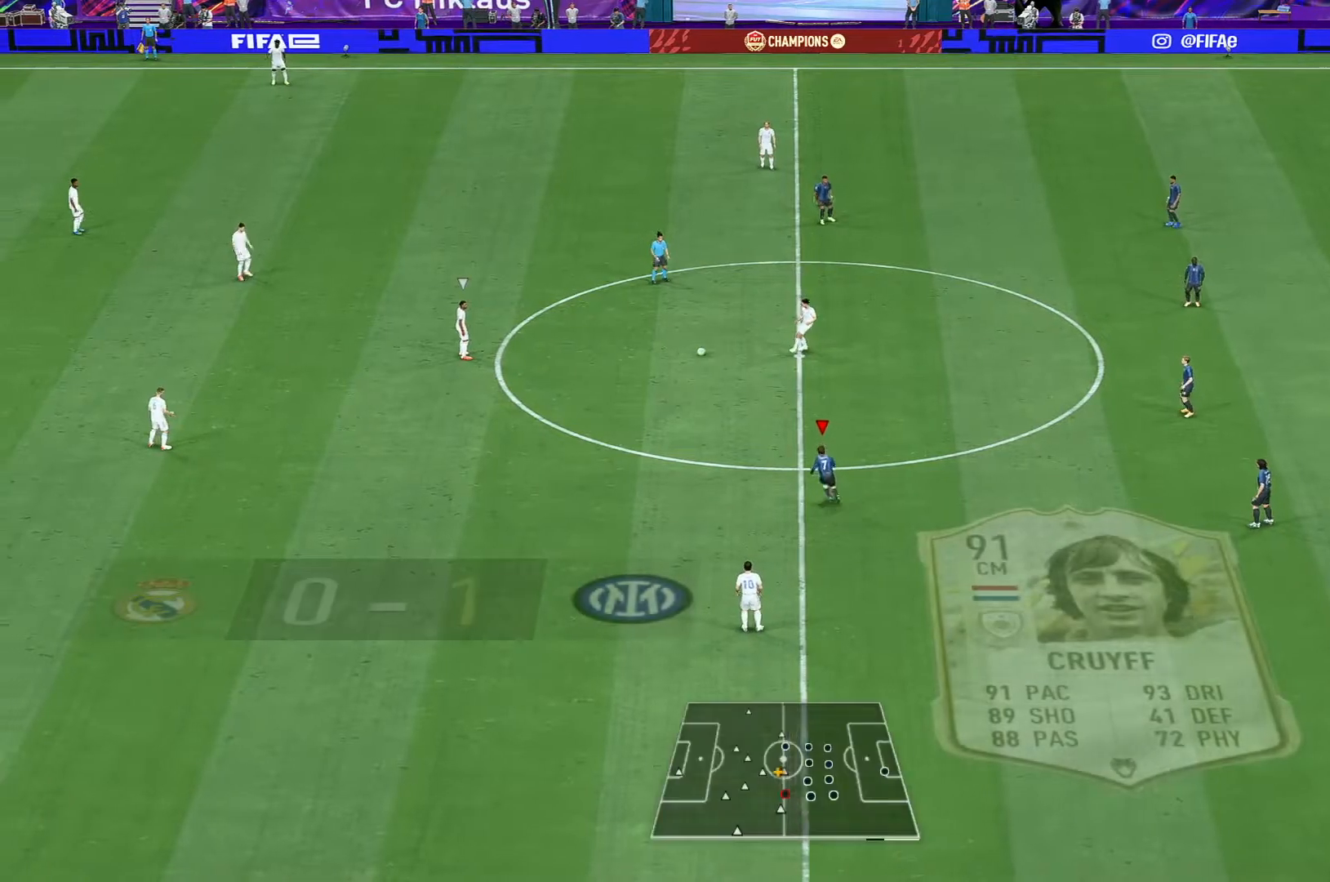
{"buttons": ["R2"], "left_stick": "left", "right_stick": "center", "events": []}
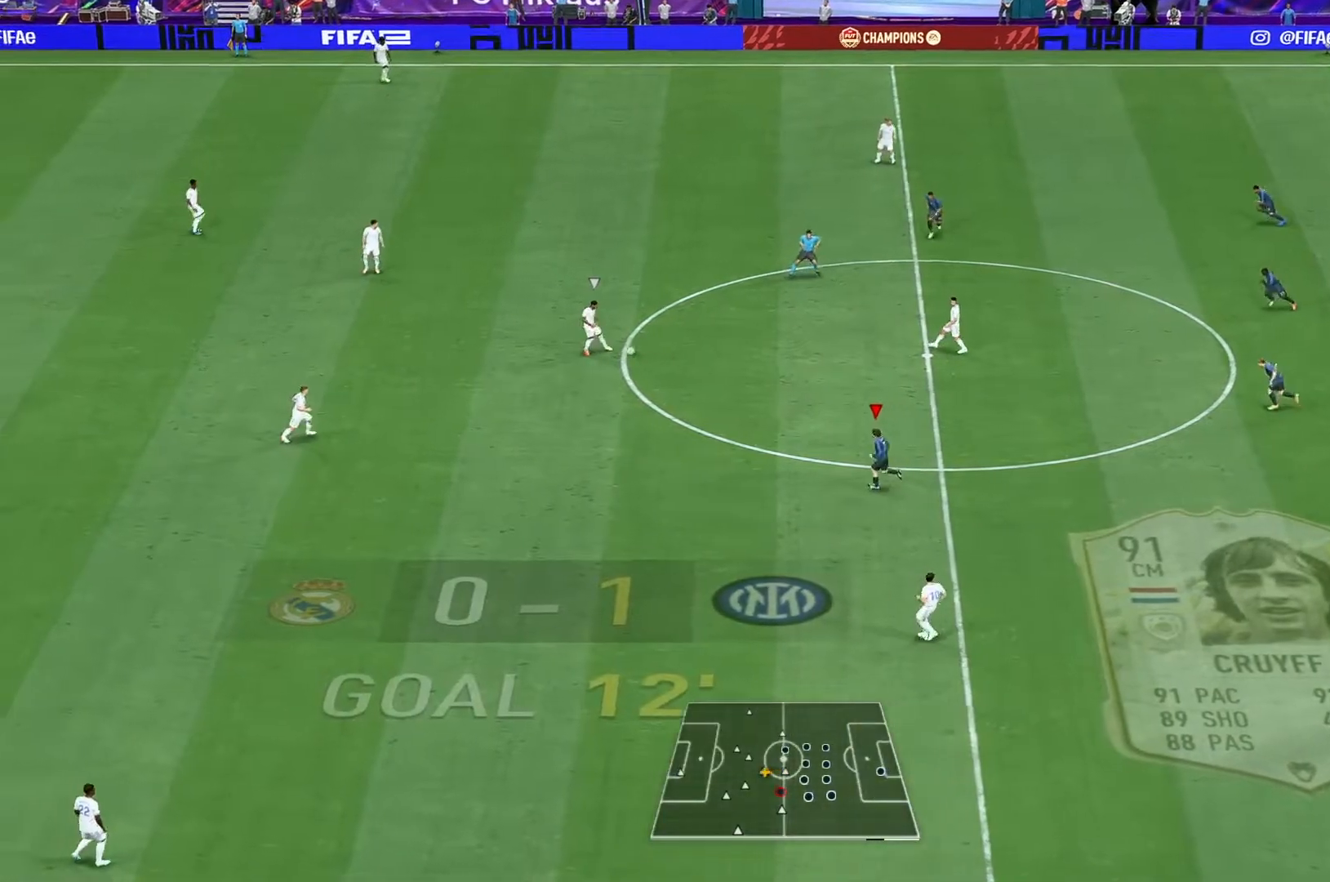
{"buttons": ["R2"], "left_stick": "left", "right_stick": "center", "events": []}
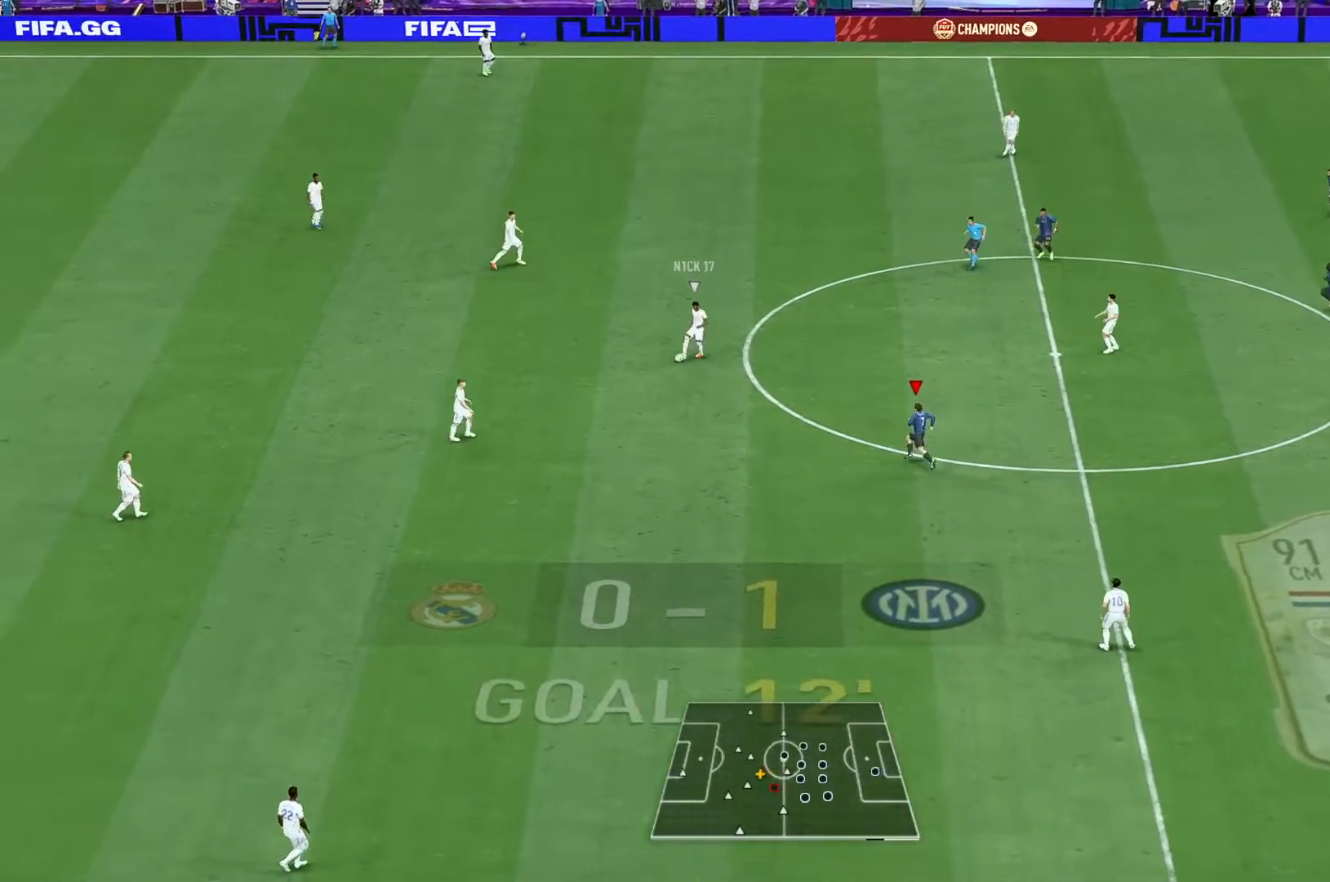
{"buttons": ["R2"], "left_stick": "left", "right_stick": "center", "events": []}
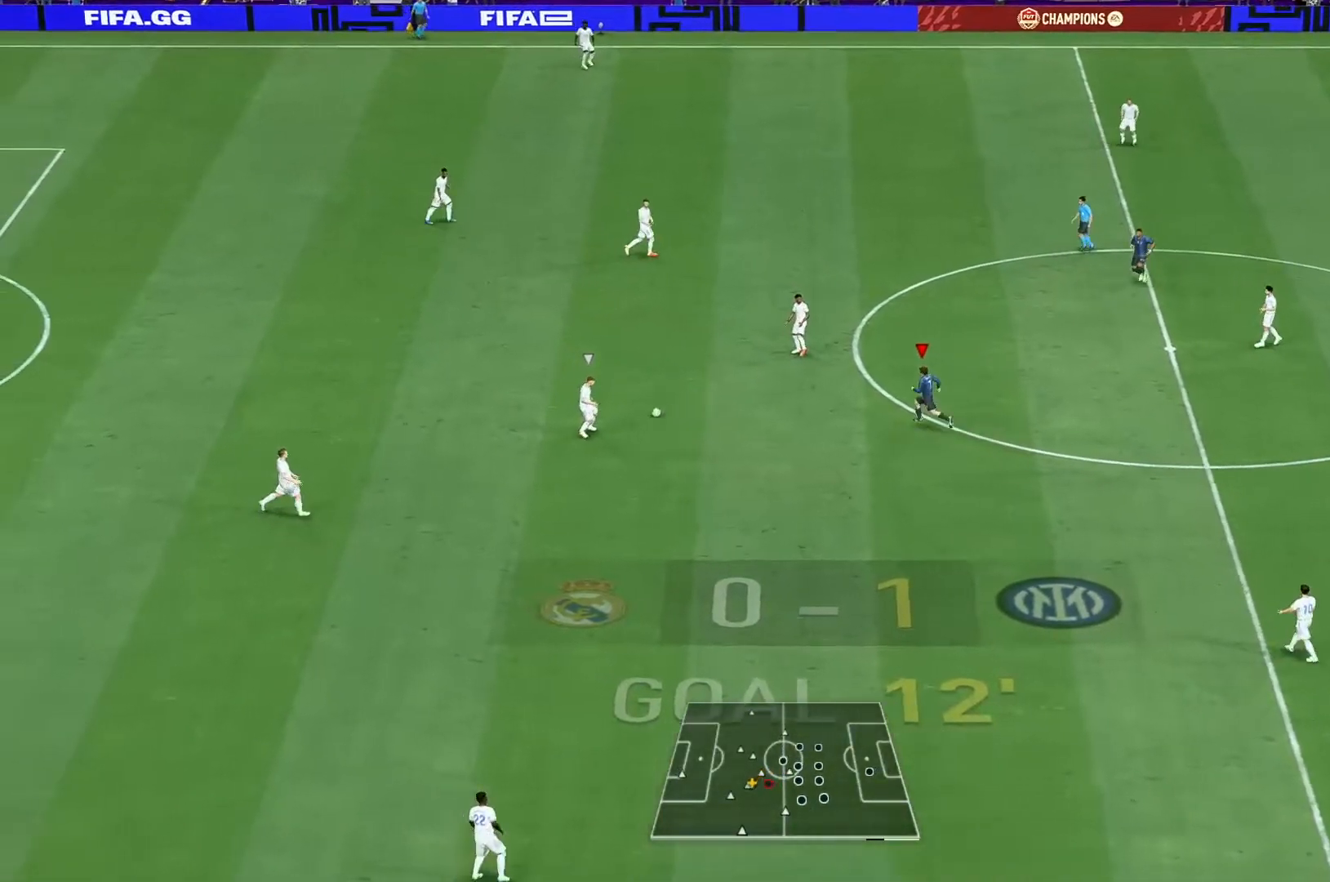
{"buttons": ["L2", "R2"], "left_stick": "up-left", "right_stick": "down", "events": [[200, "L2", "down"], [200, "left_stick", "up-left"], [317, "right_stick", "down"]]}
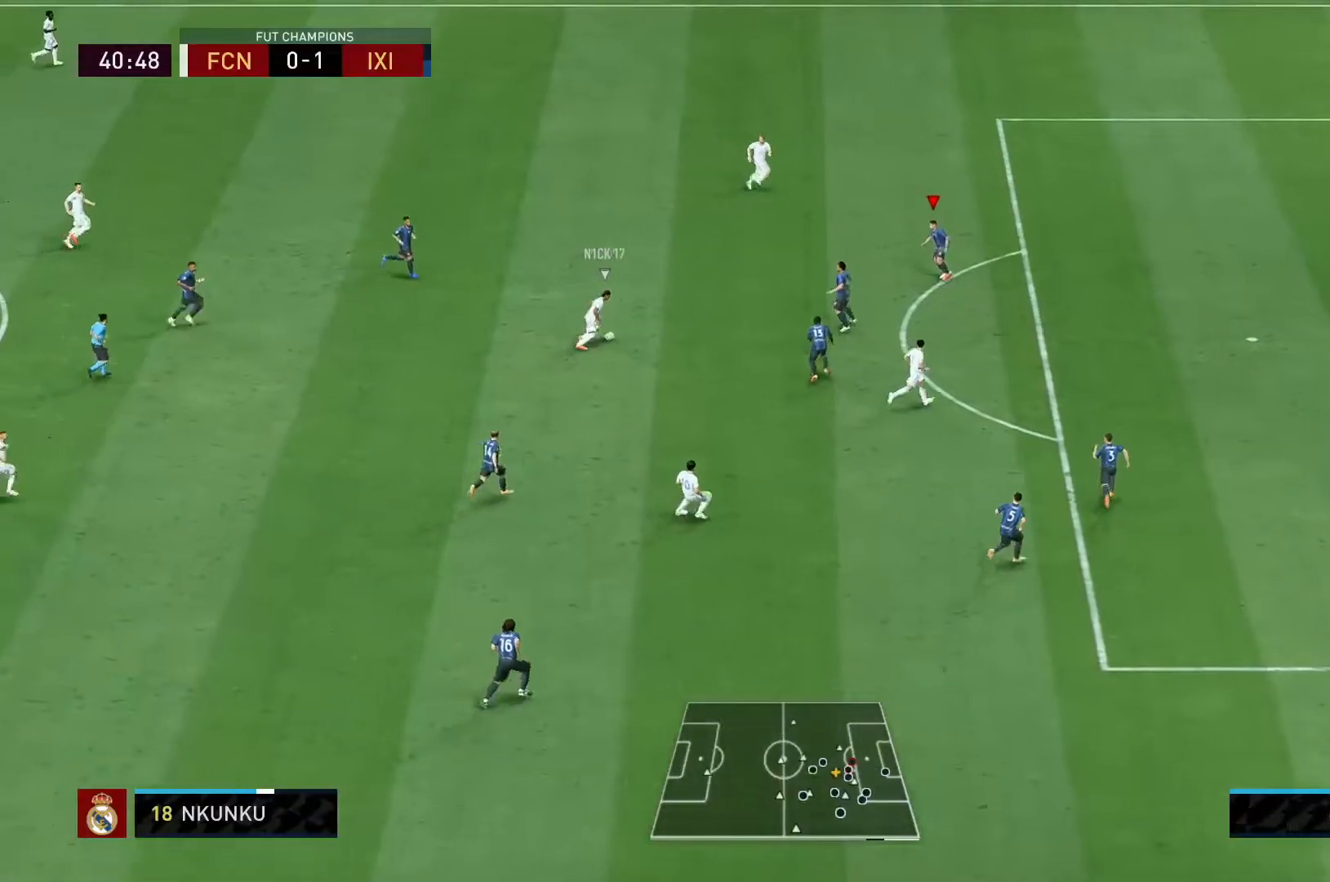
{"buttons": ["L2", "R2"], "left_stick": "up-left", "right_stick": "center", "events": [[17, "right_stick", "center"]]}
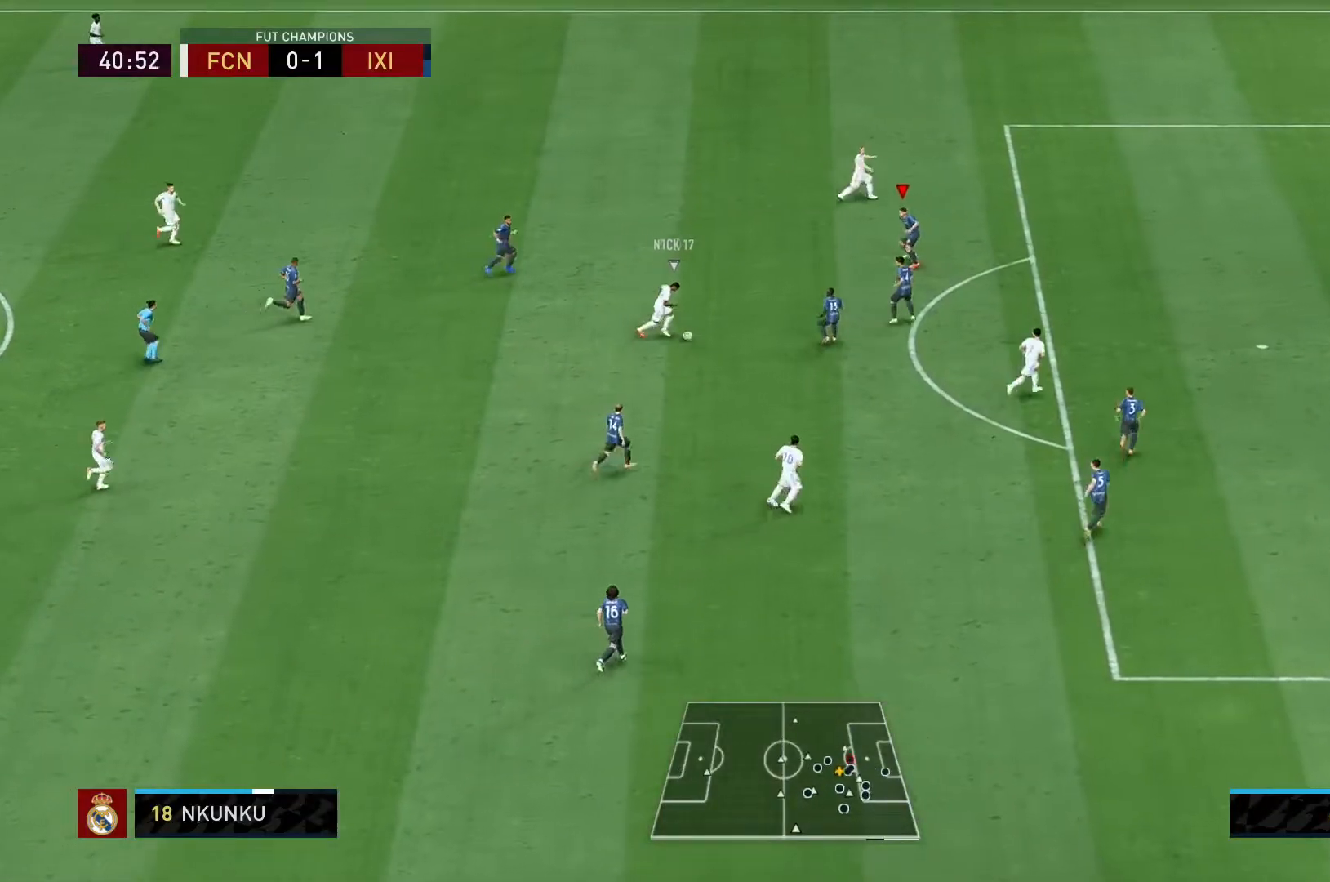
{"buttons": ["L2", "R2"], "left_stick": "down", "right_stick": "center", "events": [[83, "left_stick", "up"], [283, "left_stick", "center"], [383, "left_stick", "down-right"], [450, "left_stick", "down"]]}
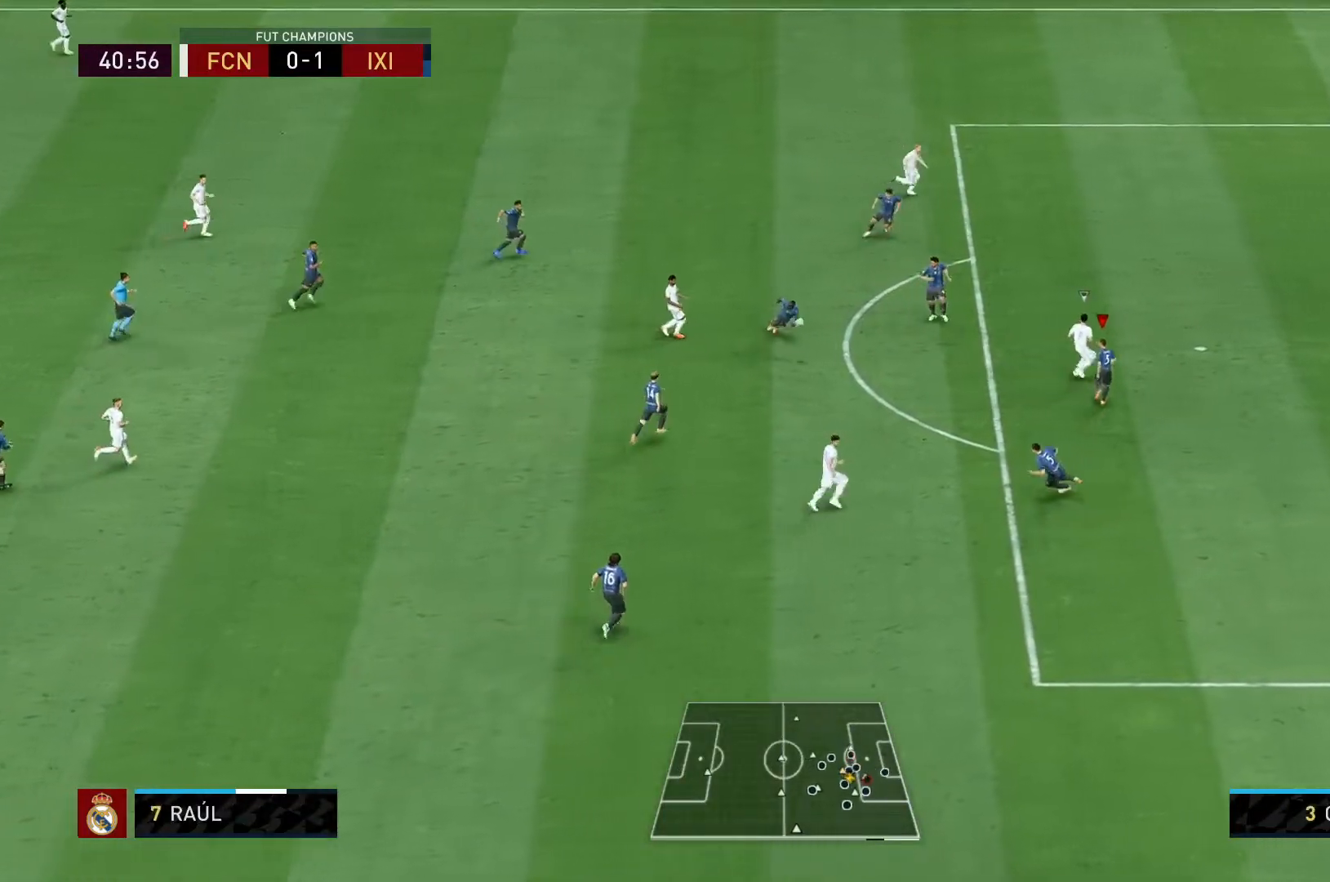
{"buttons": ["L2", "R2"], "left_stick": "down-left", "right_stick": "center", "events": [[317, "left_stick", "down-left"]]}
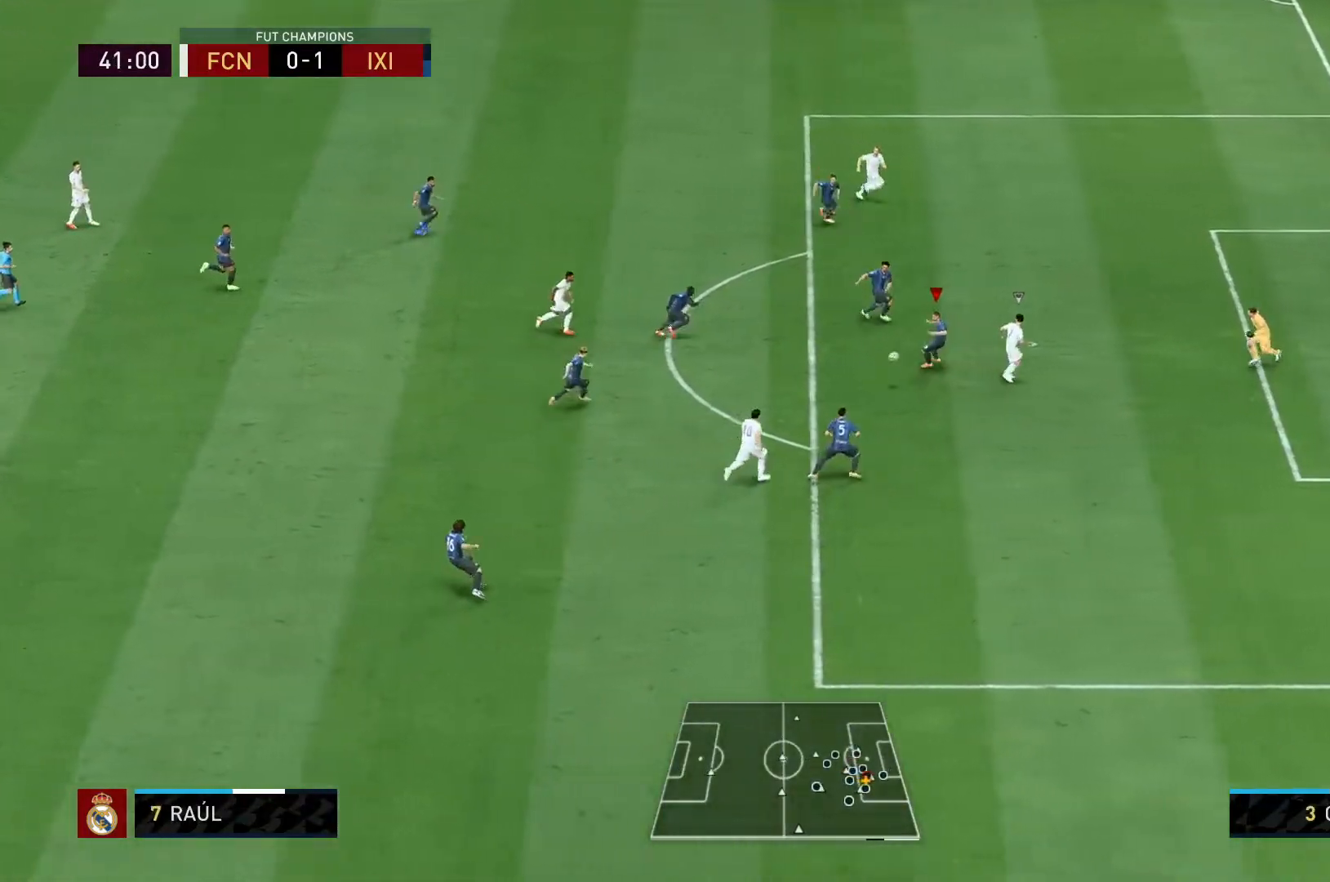
{"buttons": ["Y", "L2"], "left_stick": "down-left", "right_stick": "center", "events": [[33, "R2", "up"], [500, "Y", "down"]]}
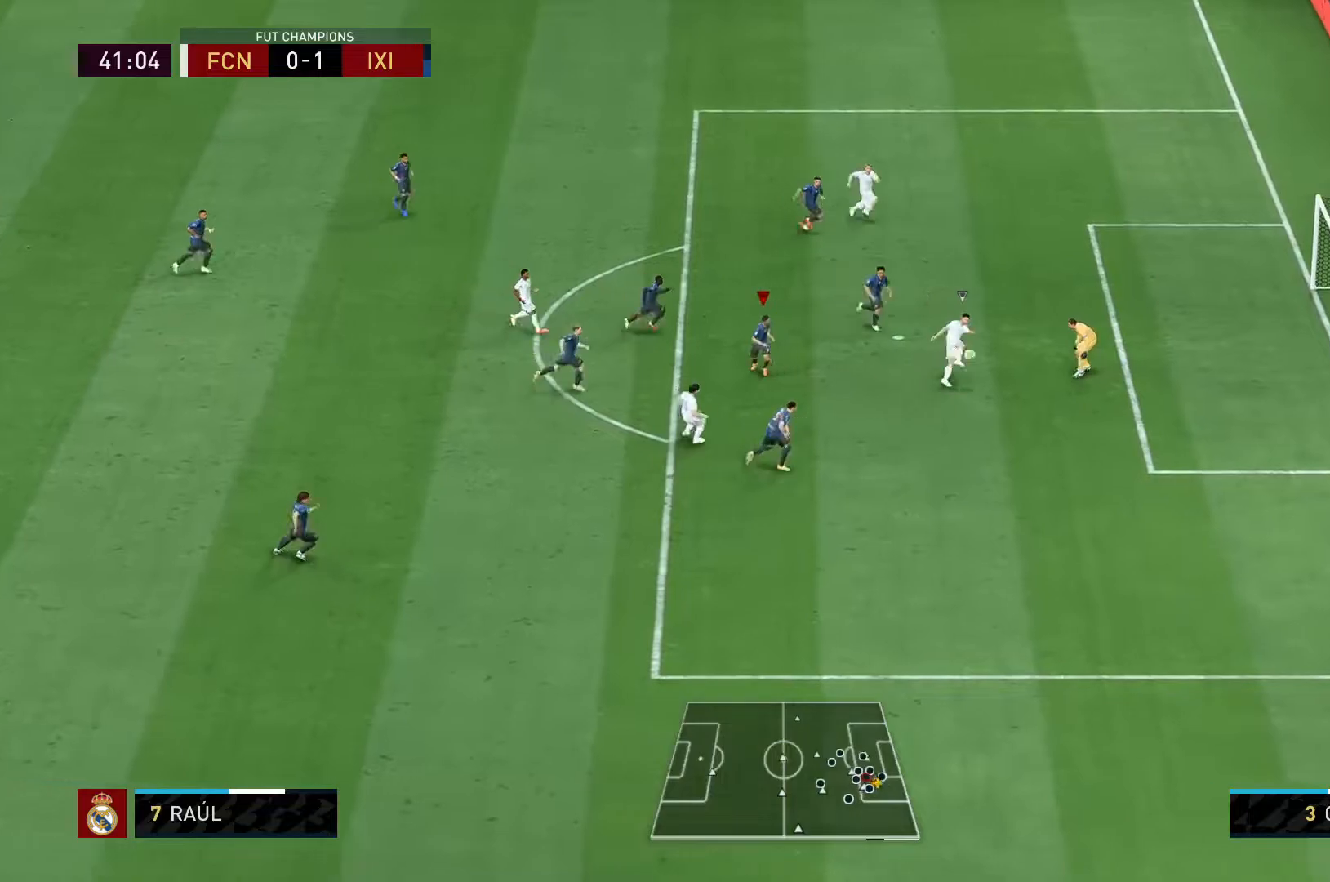
{"buttons": ["Y"], "left_stick": "down", "right_stick": "center", "events": [[33, "left_stick", "down"], [100, "L2", "up"], [150, "L1", "down"], [200, "L1", "up"]]}
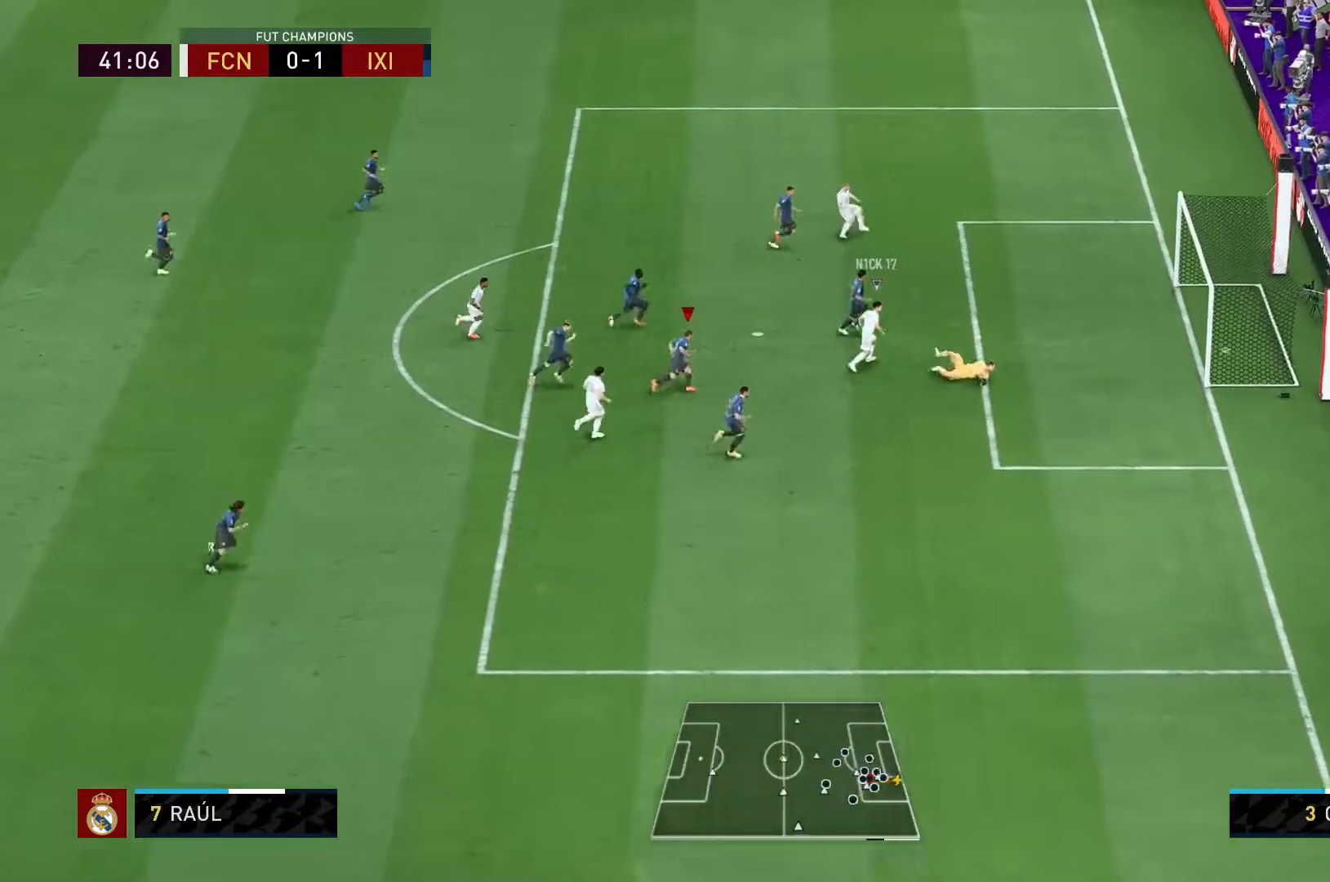
{"buttons": [], "left_stick": "center", "right_stick": "center", "events": [[133, "Y", "up"], [200, "left_stick", "center"]]}
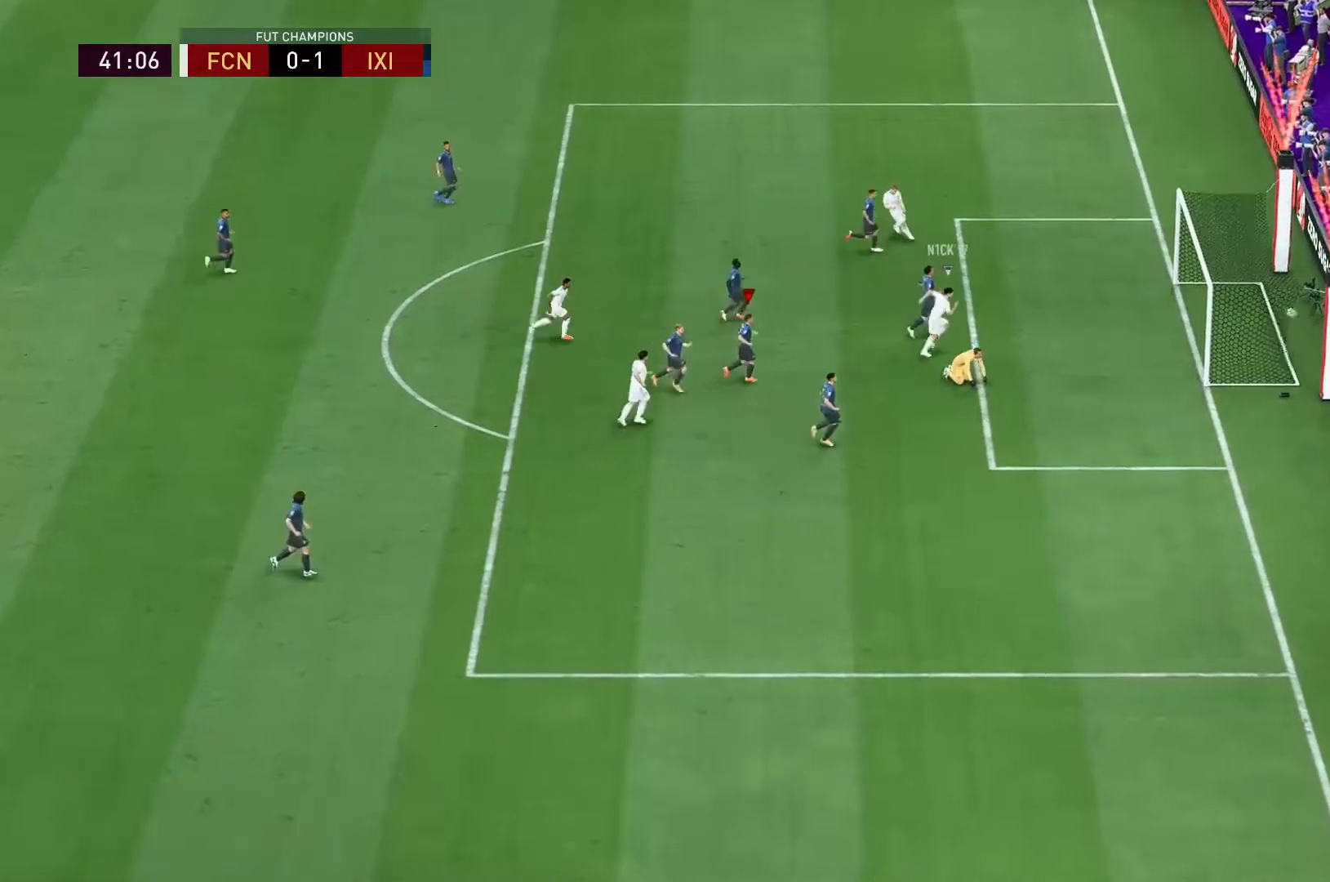
{"buttons": [], "left_stick": "center", "right_stick": "center", "events": []}
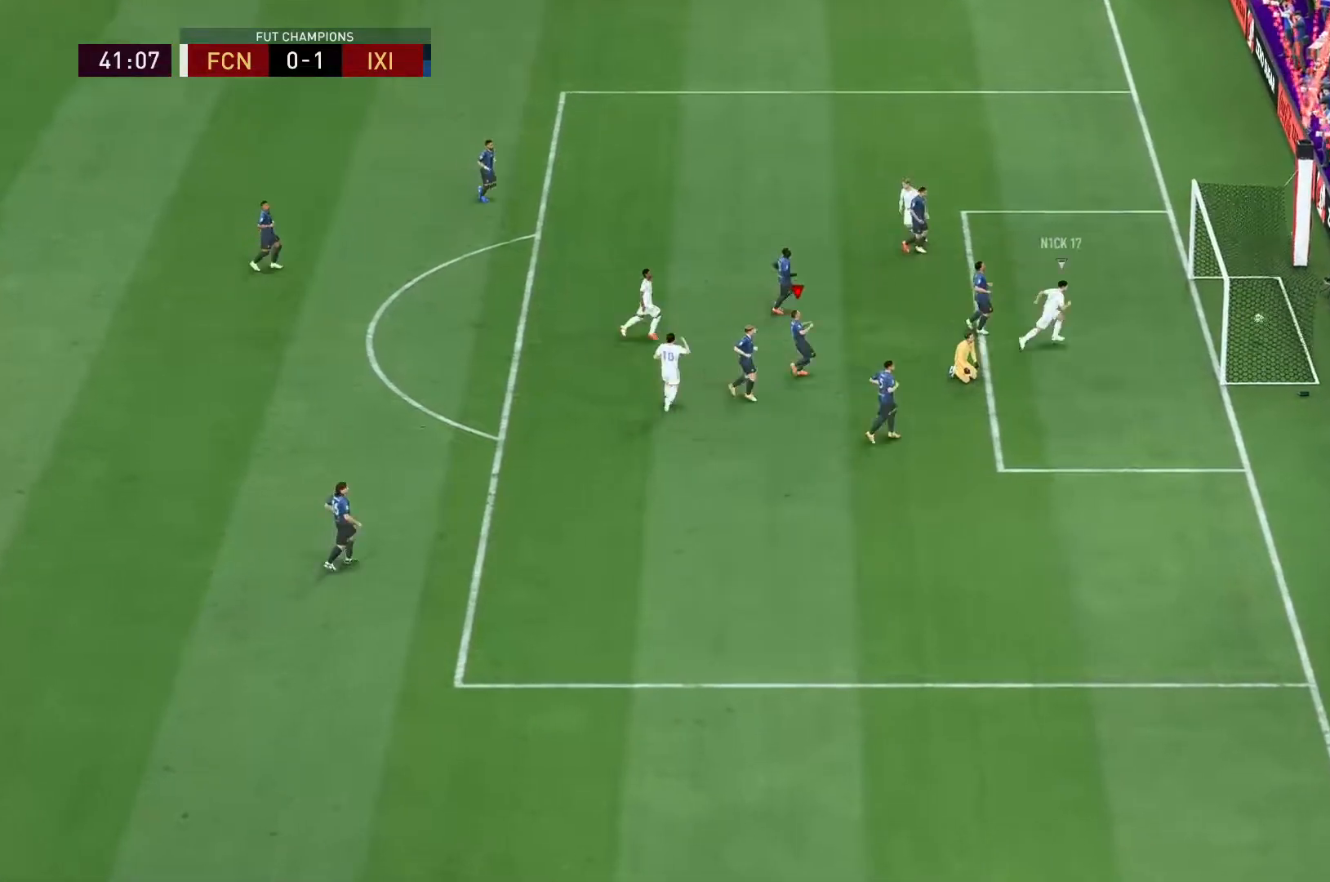
{"buttons": [], "left_stick": "center", "right_stick": "center", "events": []}
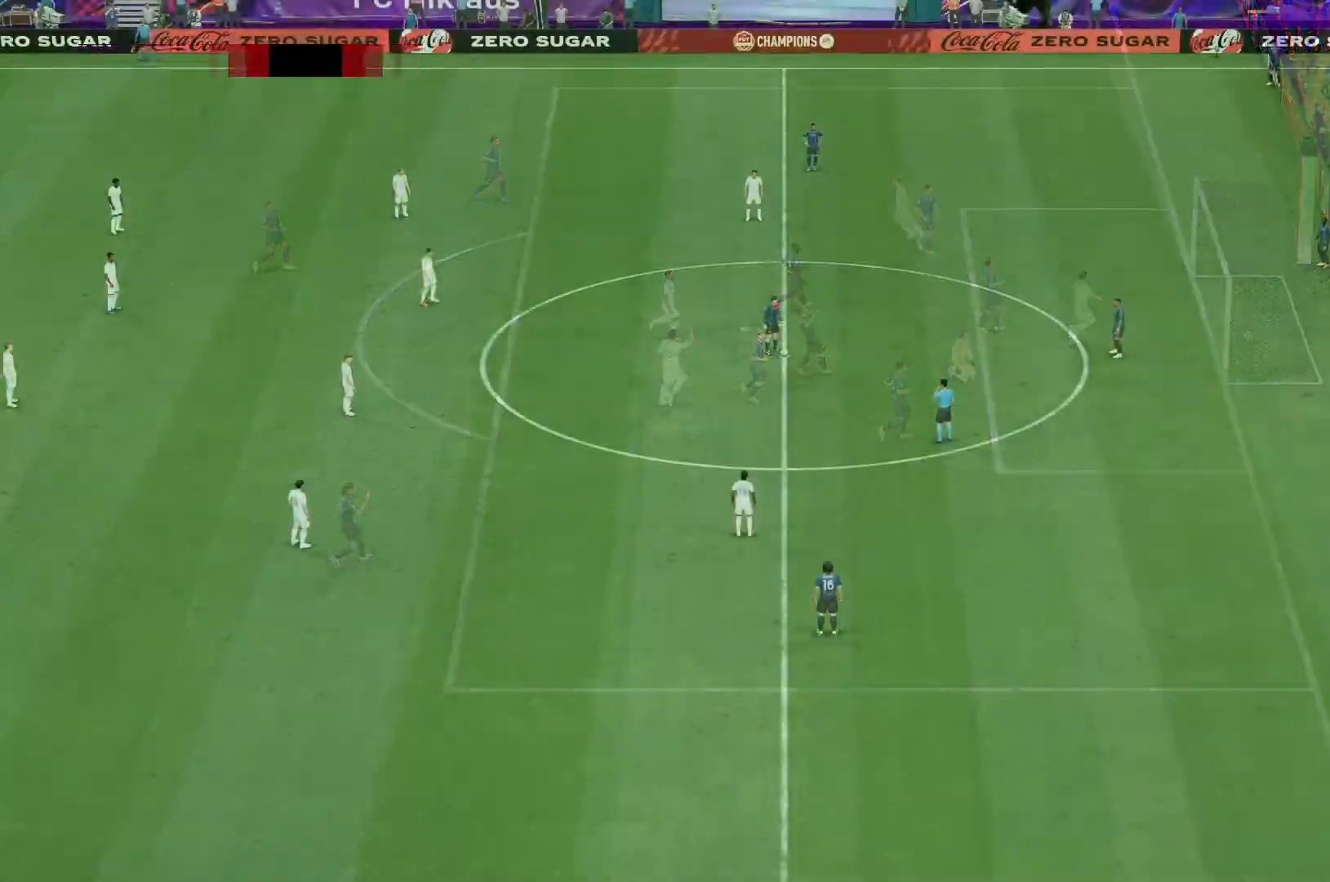
{"buttons": ["A"], "left_stick": "center", "right_stick": "center", "events": [[350, "A", "down"], [400, "A", "up"], [500, "A", "down"]]}
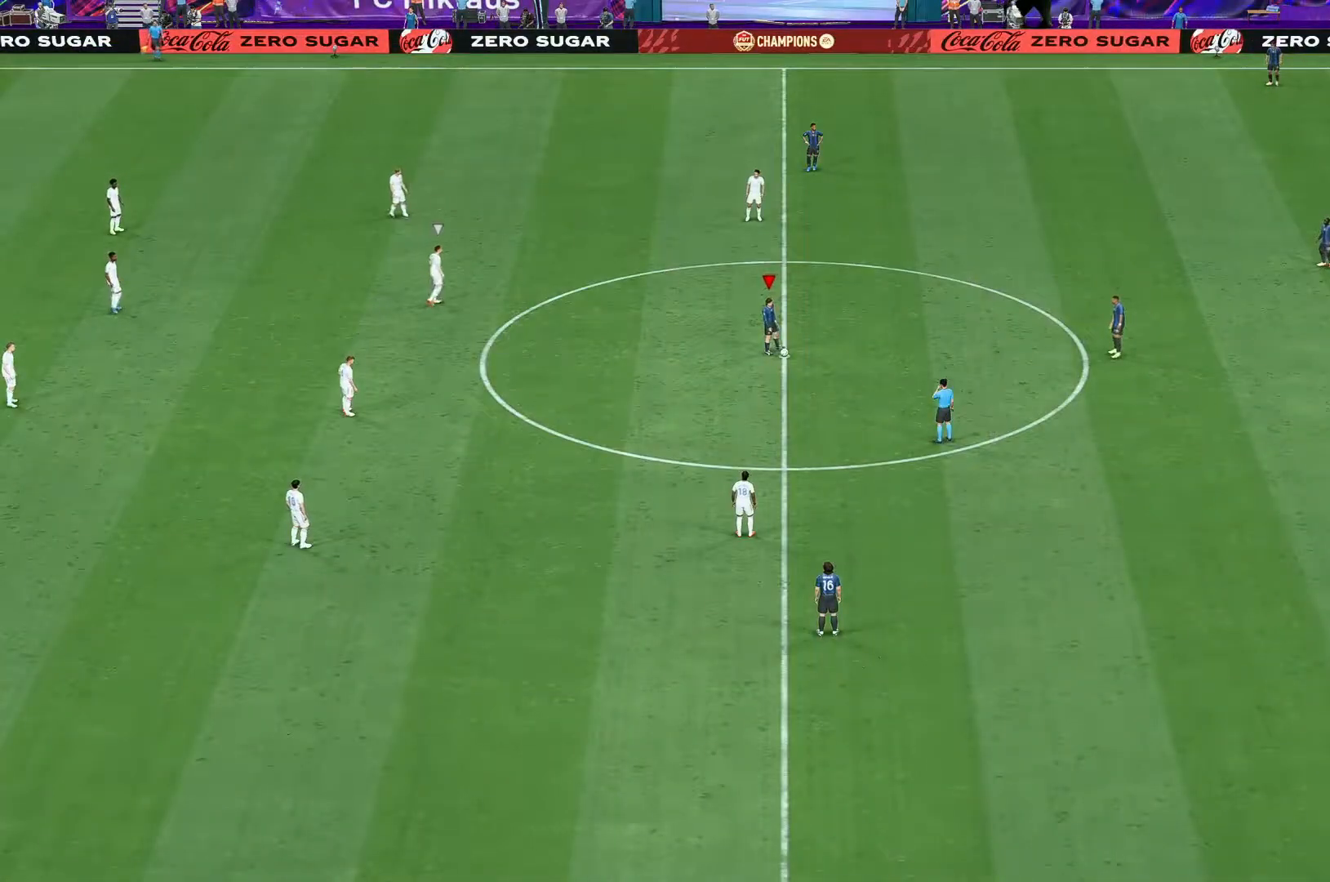
{"buttons": [], "left_stick": "center", "right_stick": "center", "events": [[167, "A", "up"], [233, "A", "down"], [300, "A", "up"]]}
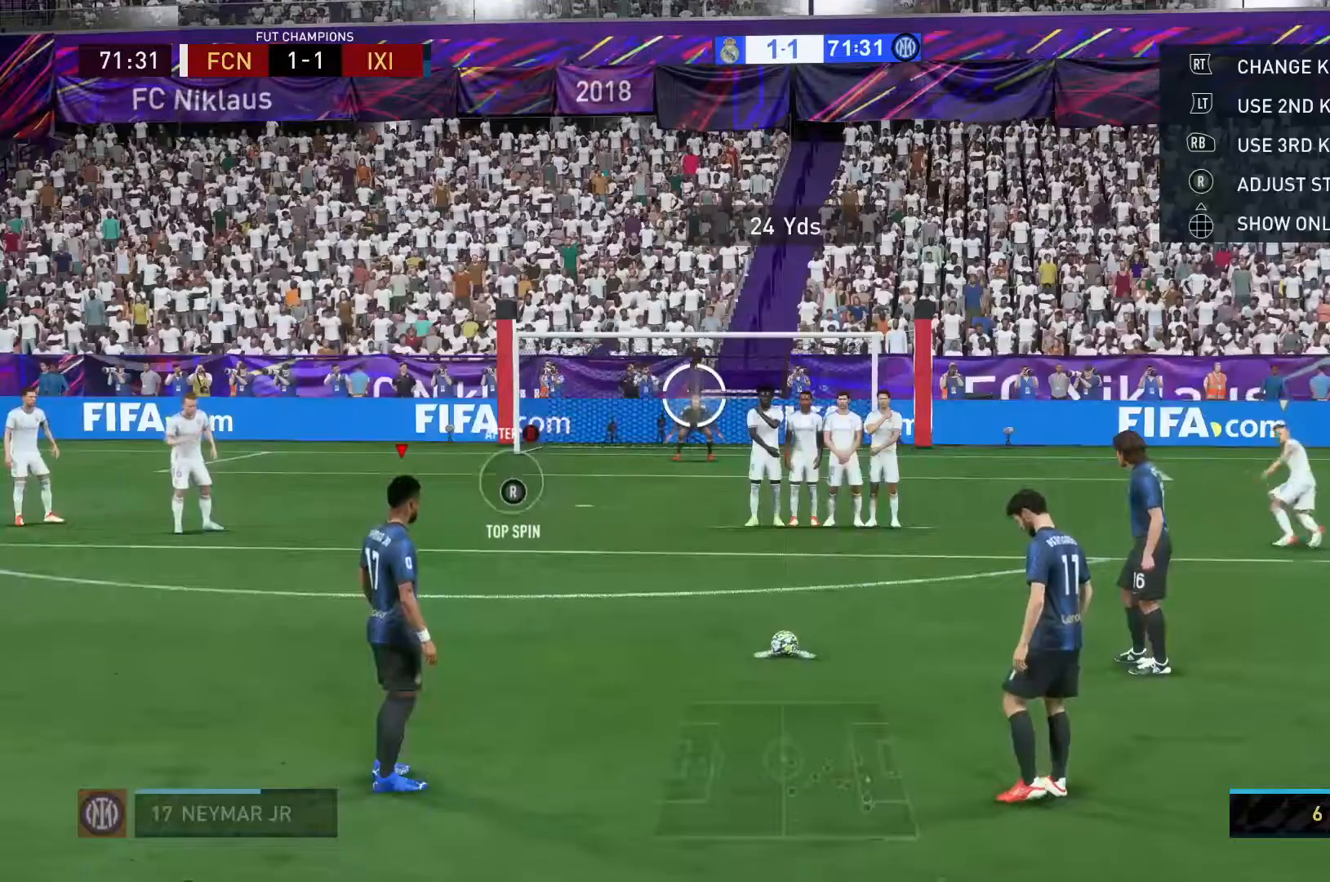
{"buttons": ["L2"], "left_stick": "center", "right_stick": "center"}
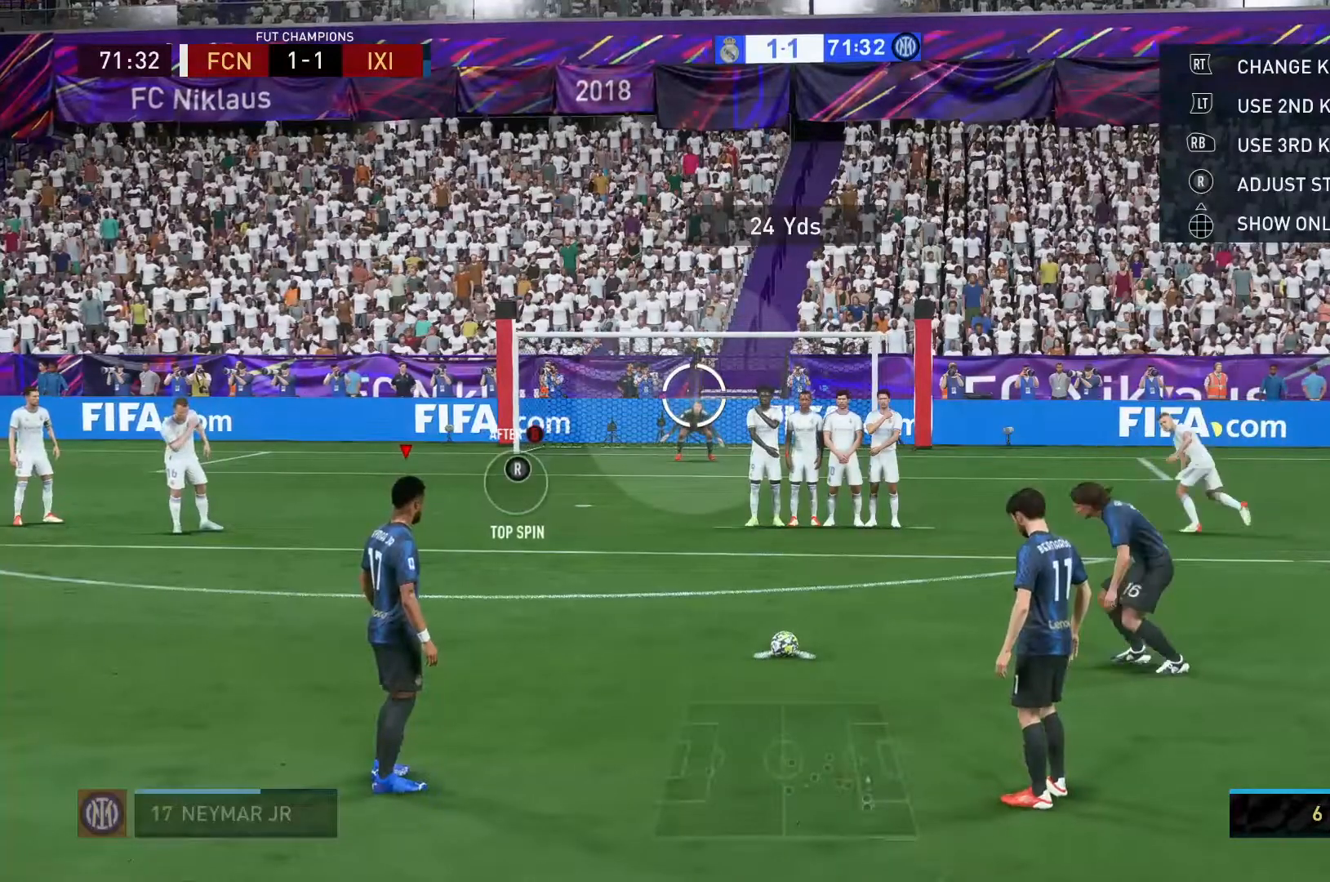
{"buttons": [], "left_stick": "center", "right_stick": "center", "events": [[400, "L2", "up"]]}